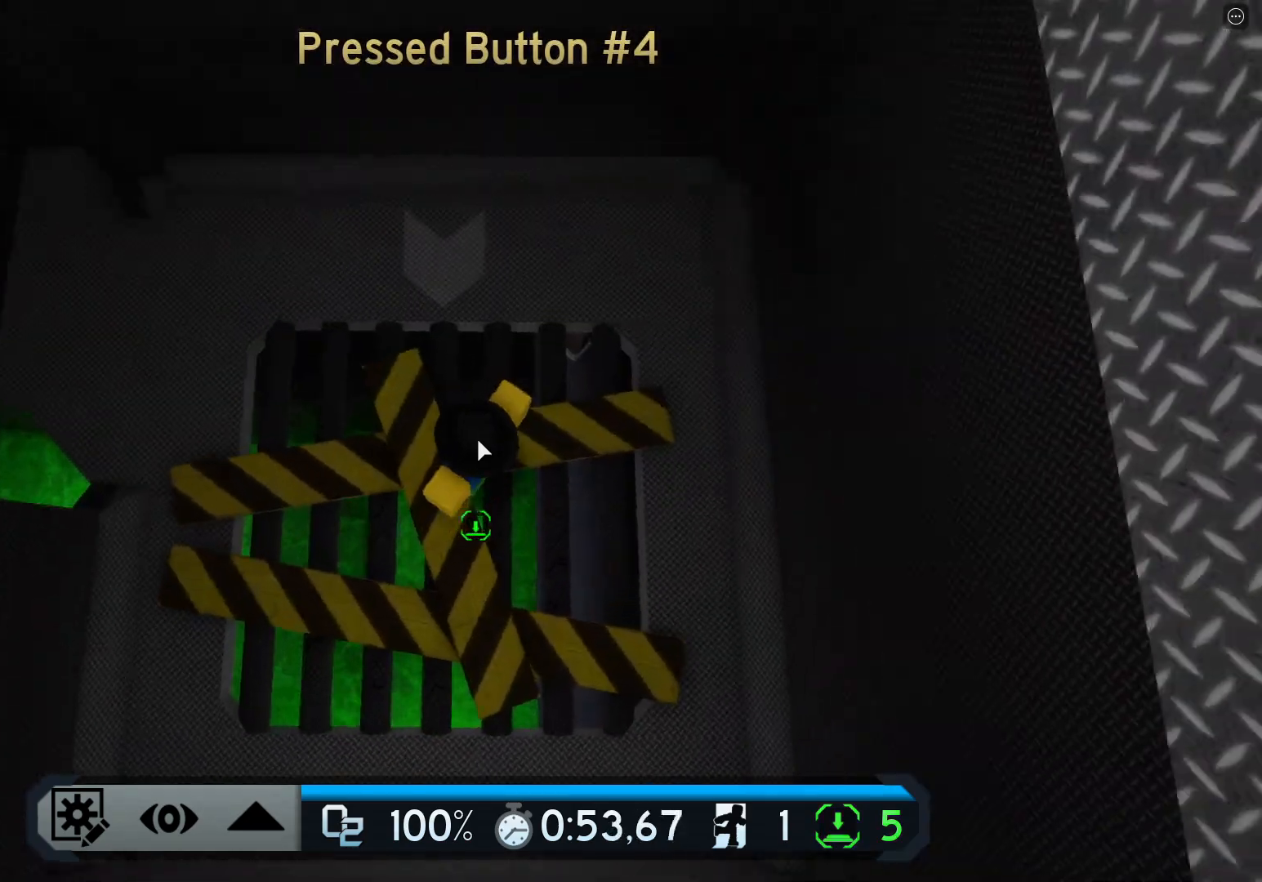
Gameplay with keyboard; each line is a JSON object with the keys held at the frame after it. "events" lists presses ("down") and releases ("up") of "a", "ctrl", "d", "e", "q", "s", "shift", "space" and "w" between this image and that frame as [ms after this image, input, new state], when the widget could be followed in between. No other keys are recorded. Mouse input is not recorded.
{"keys": [], "events": []}
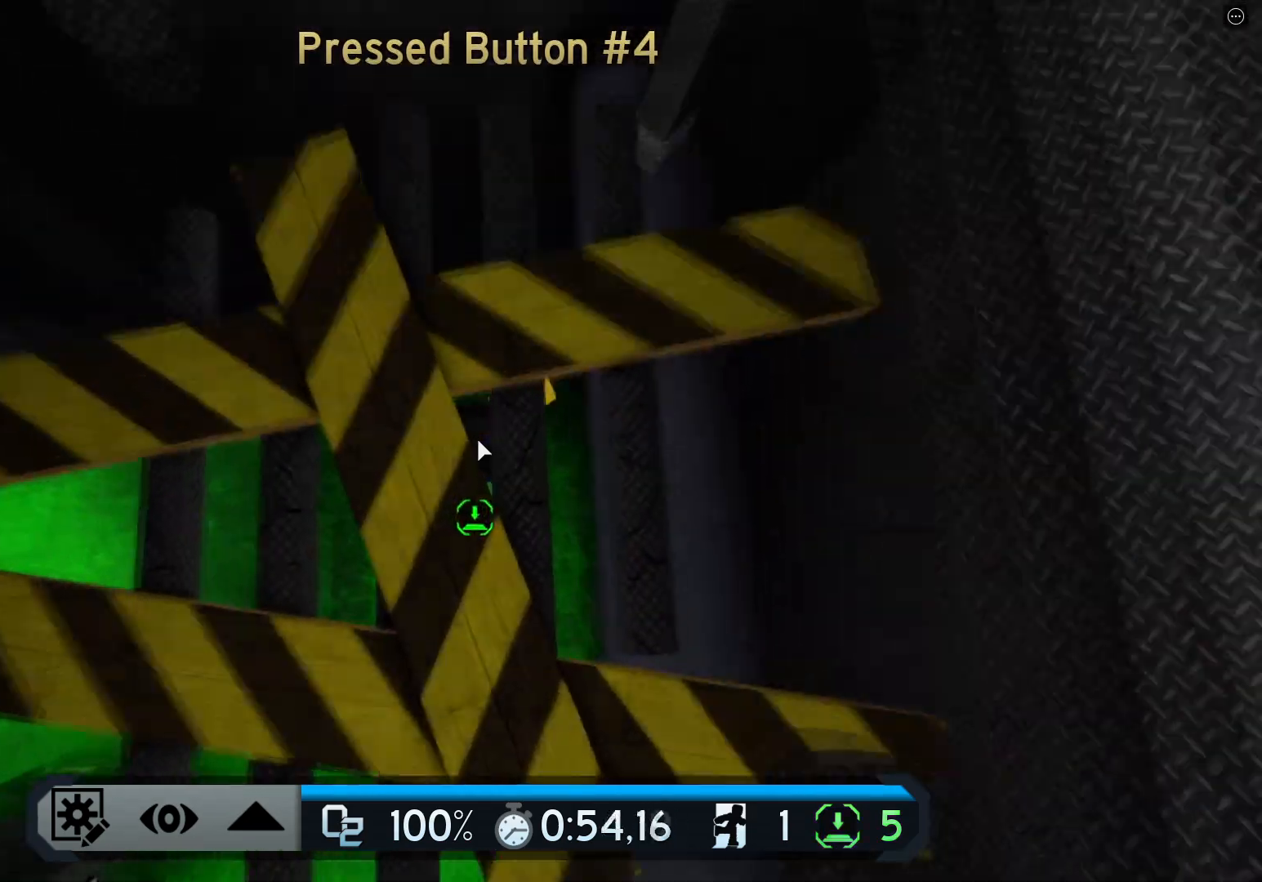
{"keys": ["space"], "events": [[150, "q", "down"], [200, "q", "up"], [450, "space", "down"]]}
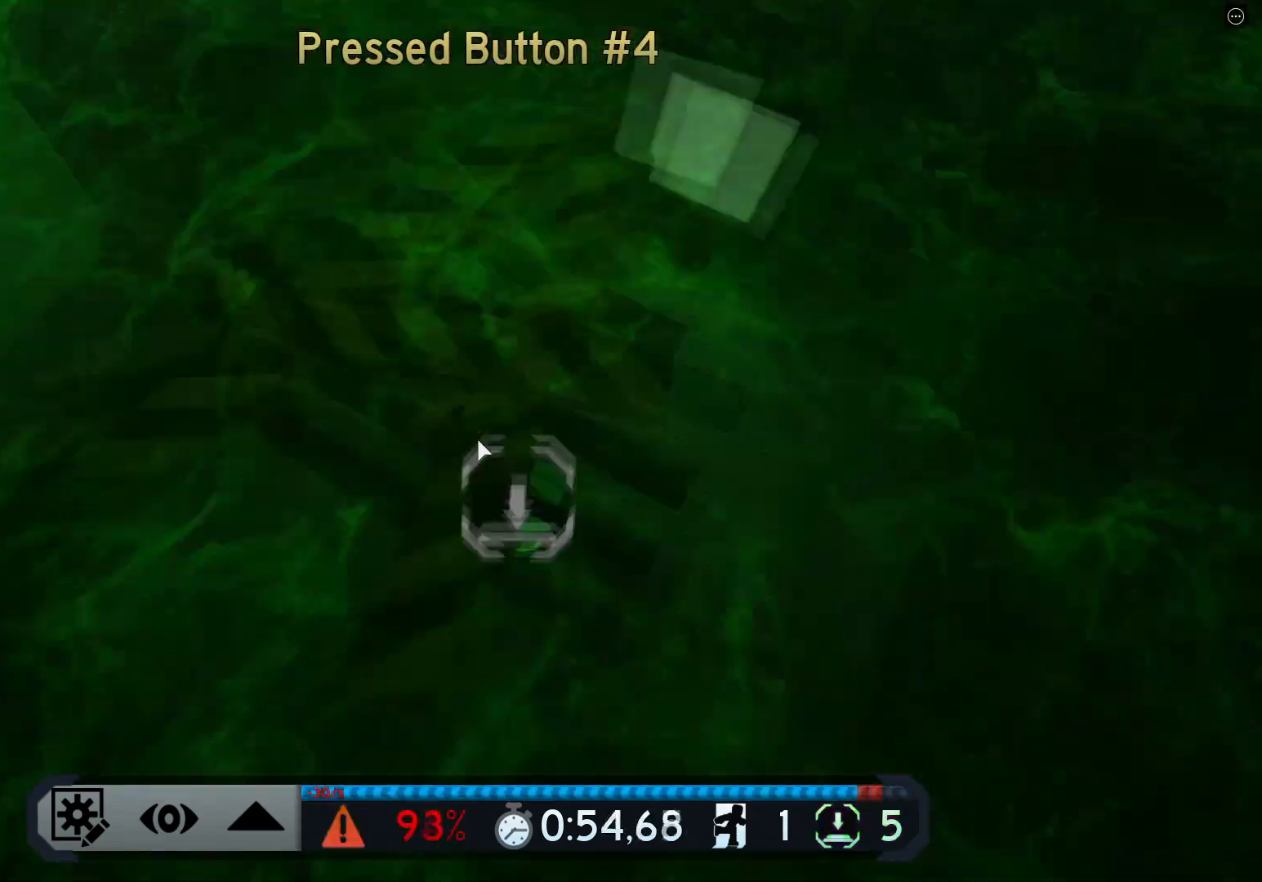
{"keys": ["space", "w"], "events": [[201, "w", "down"]]}
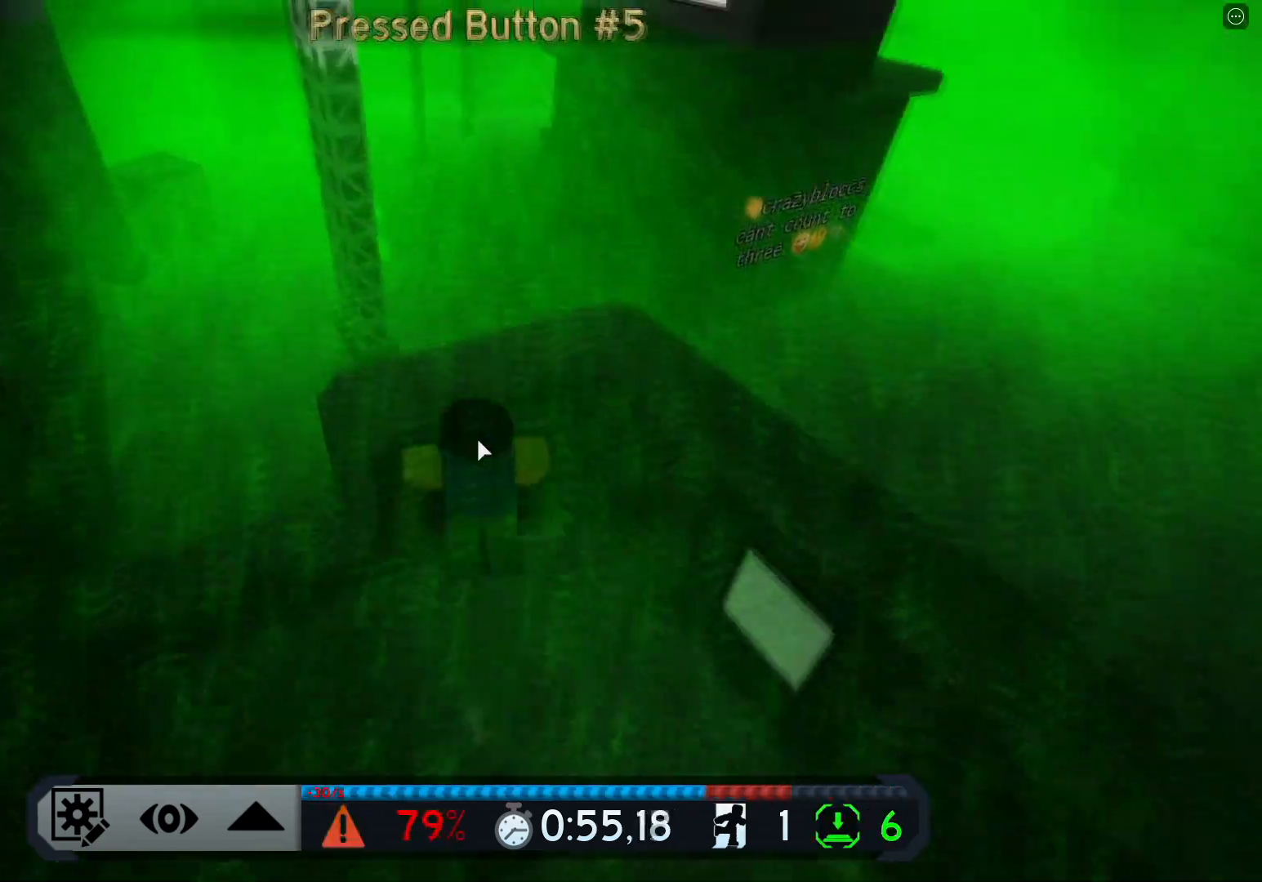
{"keys": ["w"], "events": [[50, "space", "up"], [284, "space", "down"], [384, "space", "up"]]}
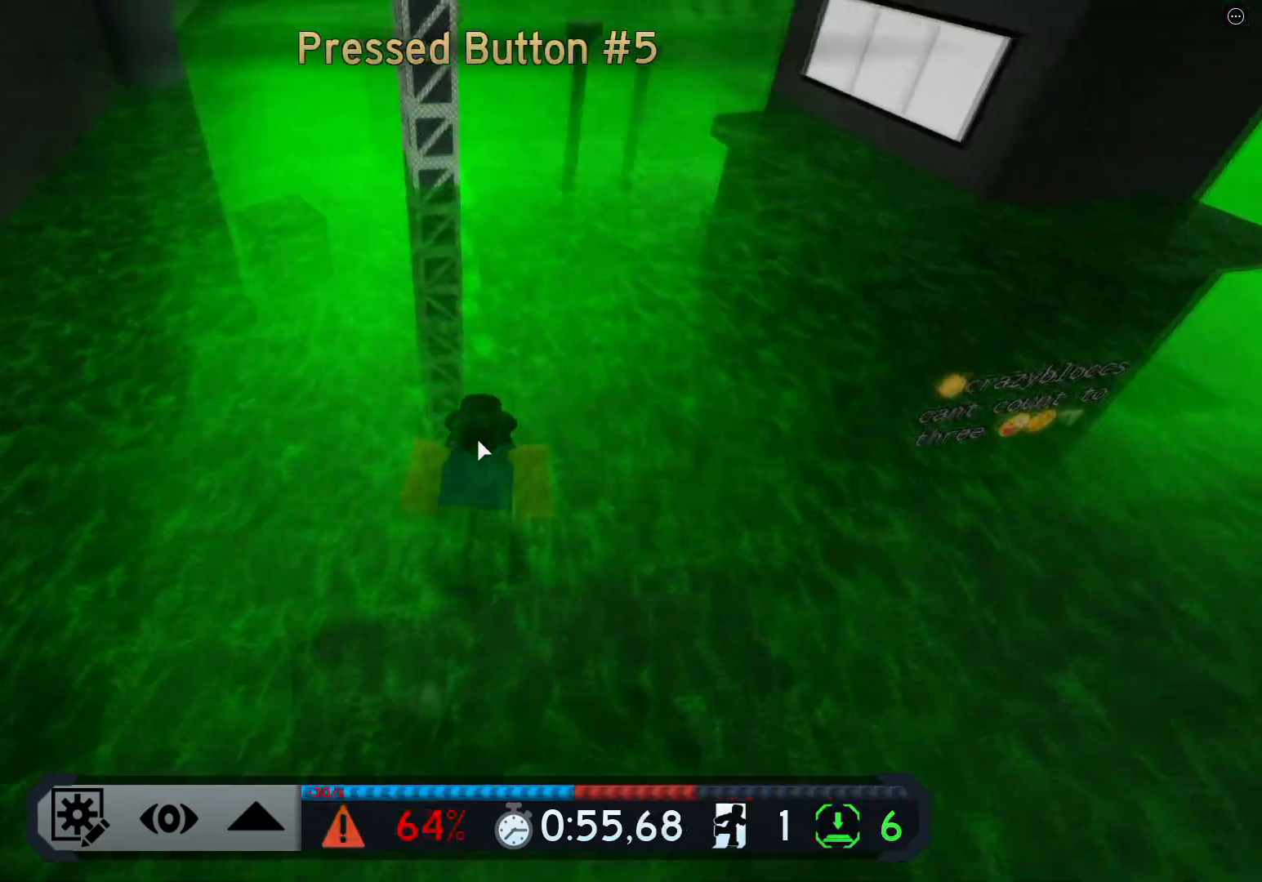
{"keys": ["w"], "events": [[151, "space", "down"], [468, "space", "up"]]}
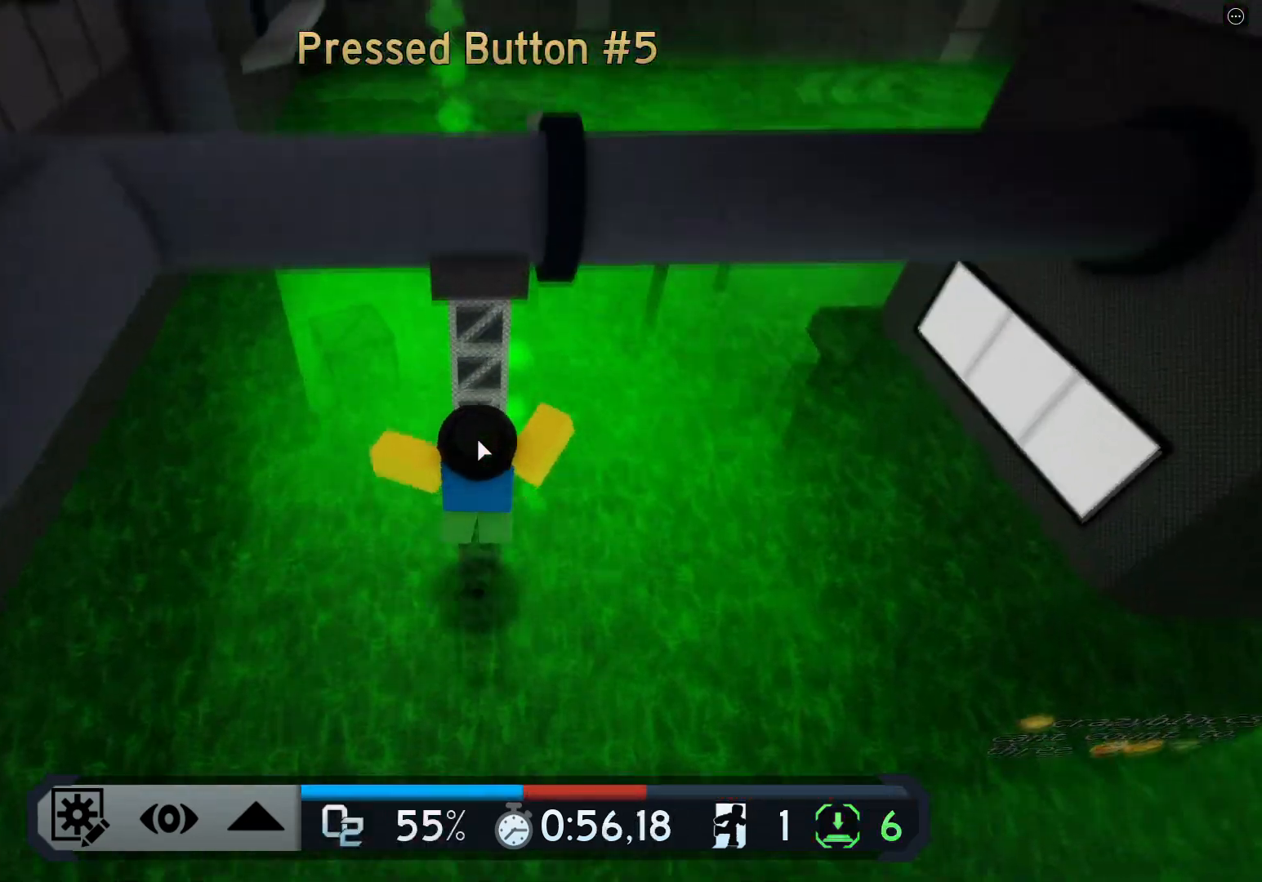
{"keys": ["w"], "events": [[50, "space", "down"], [300, "space", "up"]]}
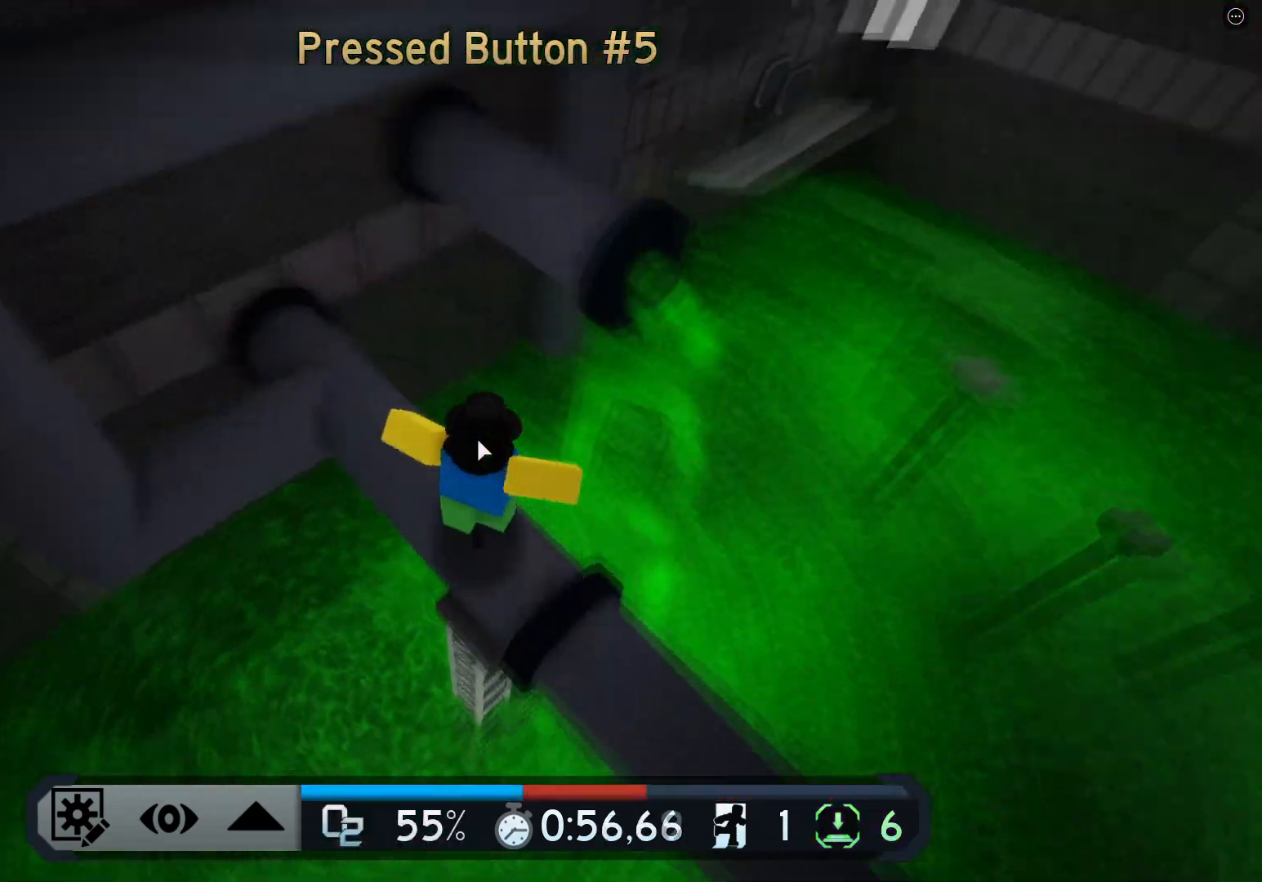
{"keys": ["d", "w"], "events": [[184, "d", "down"], [251, "space", "down"], [451, "space", "up"]]}
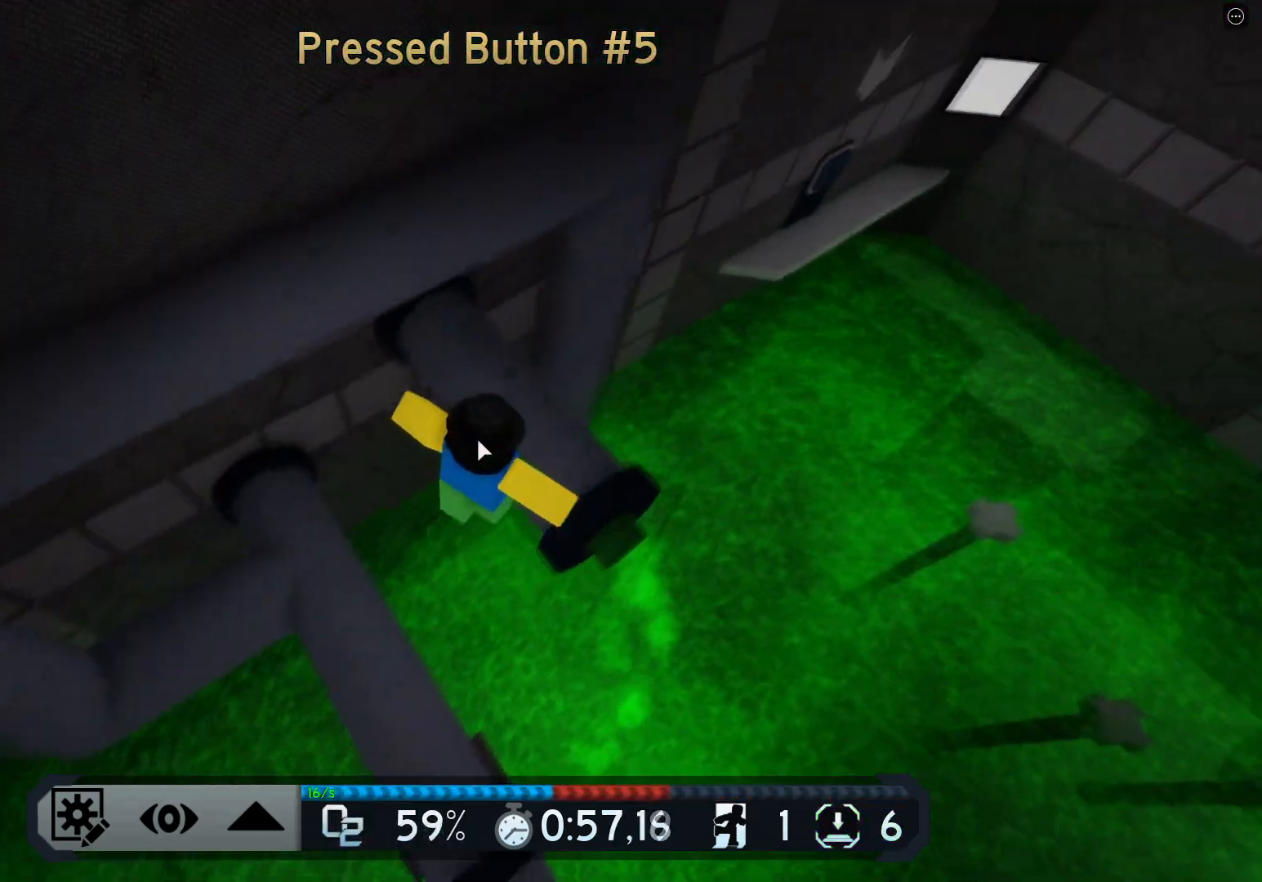
{"keys": ["w"], "events": [[117, "d", "up"], [117, "space", "down"], [234, "space", "up"]]}
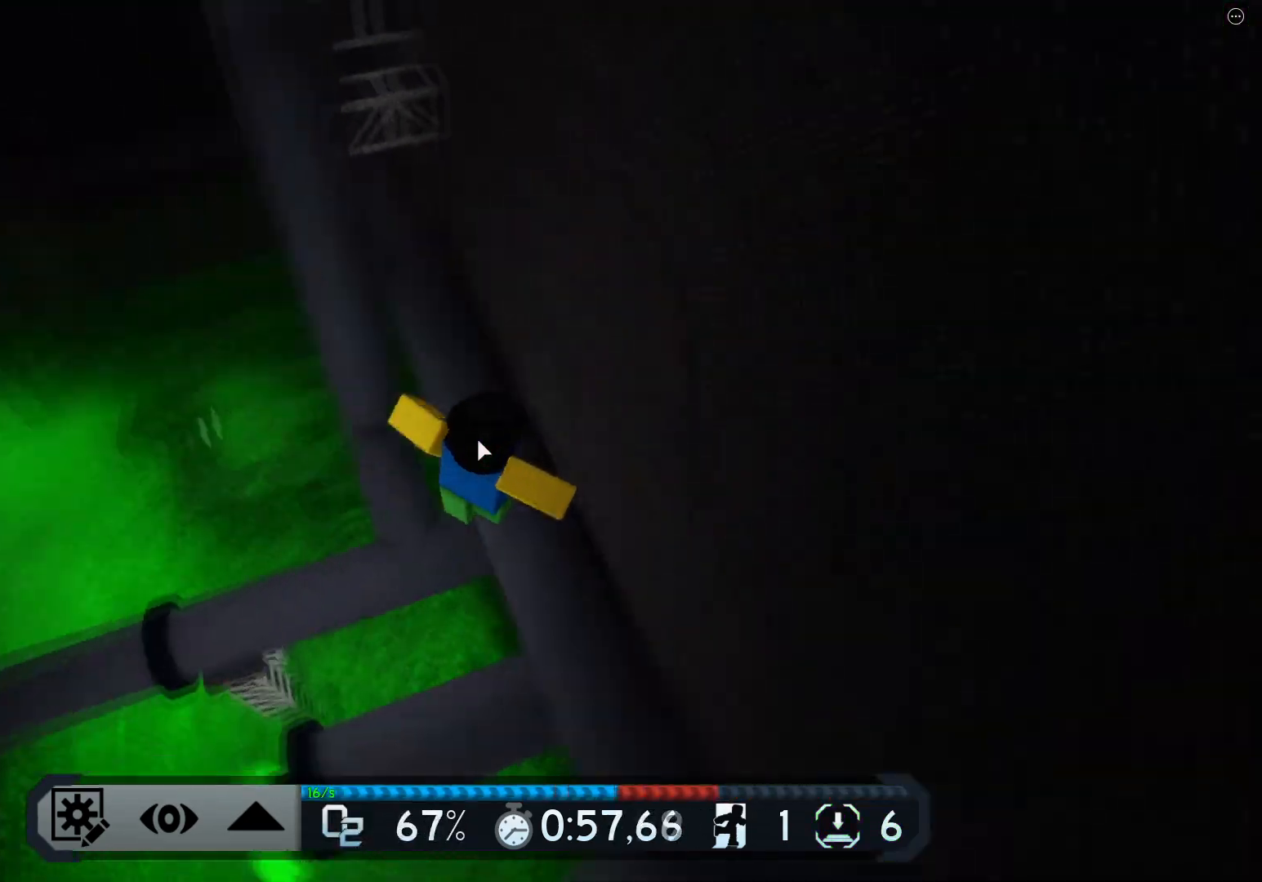
{"keys": ["space", "w"], "events": [[418, "space", "down"]]}
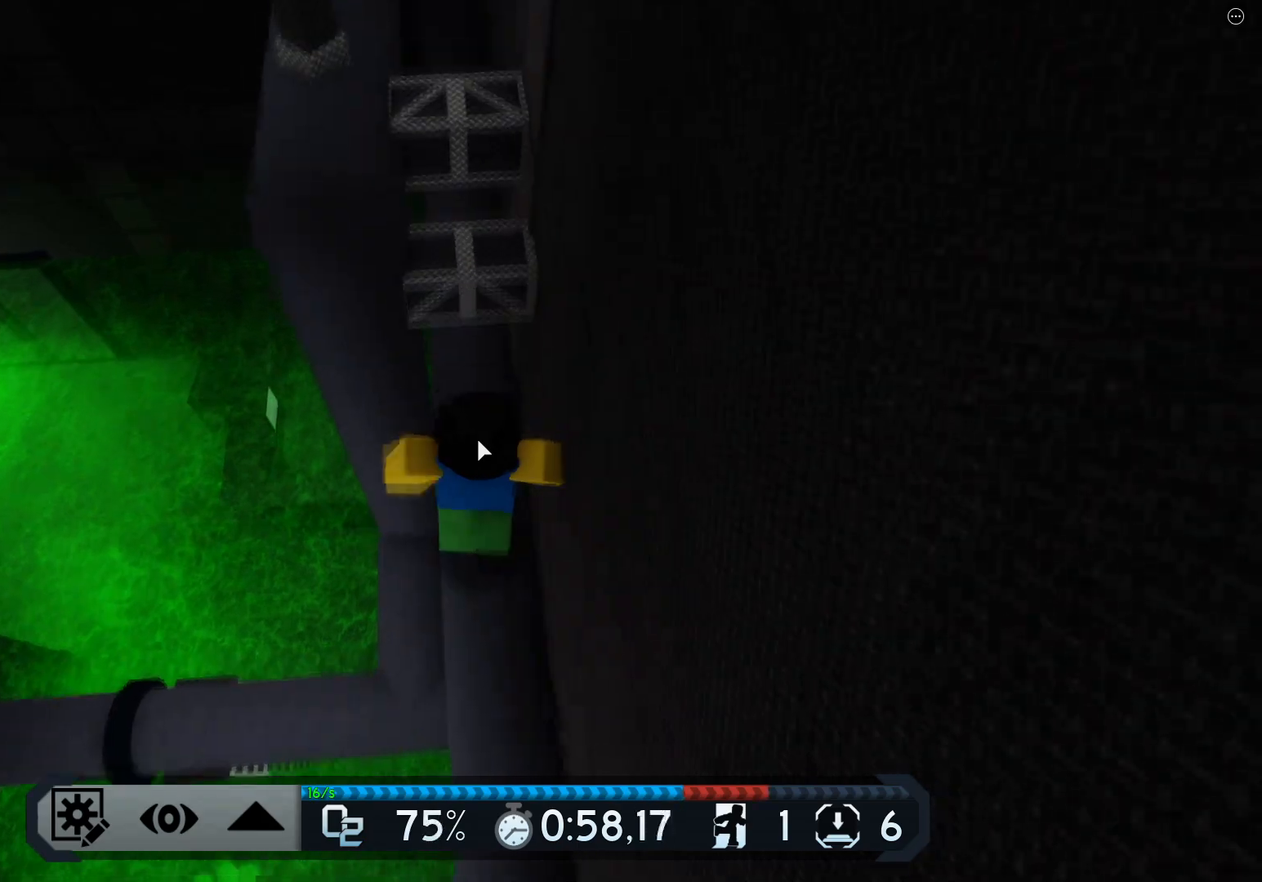
{"keys": ["w"], "events": [[384, "space", "up"]]}
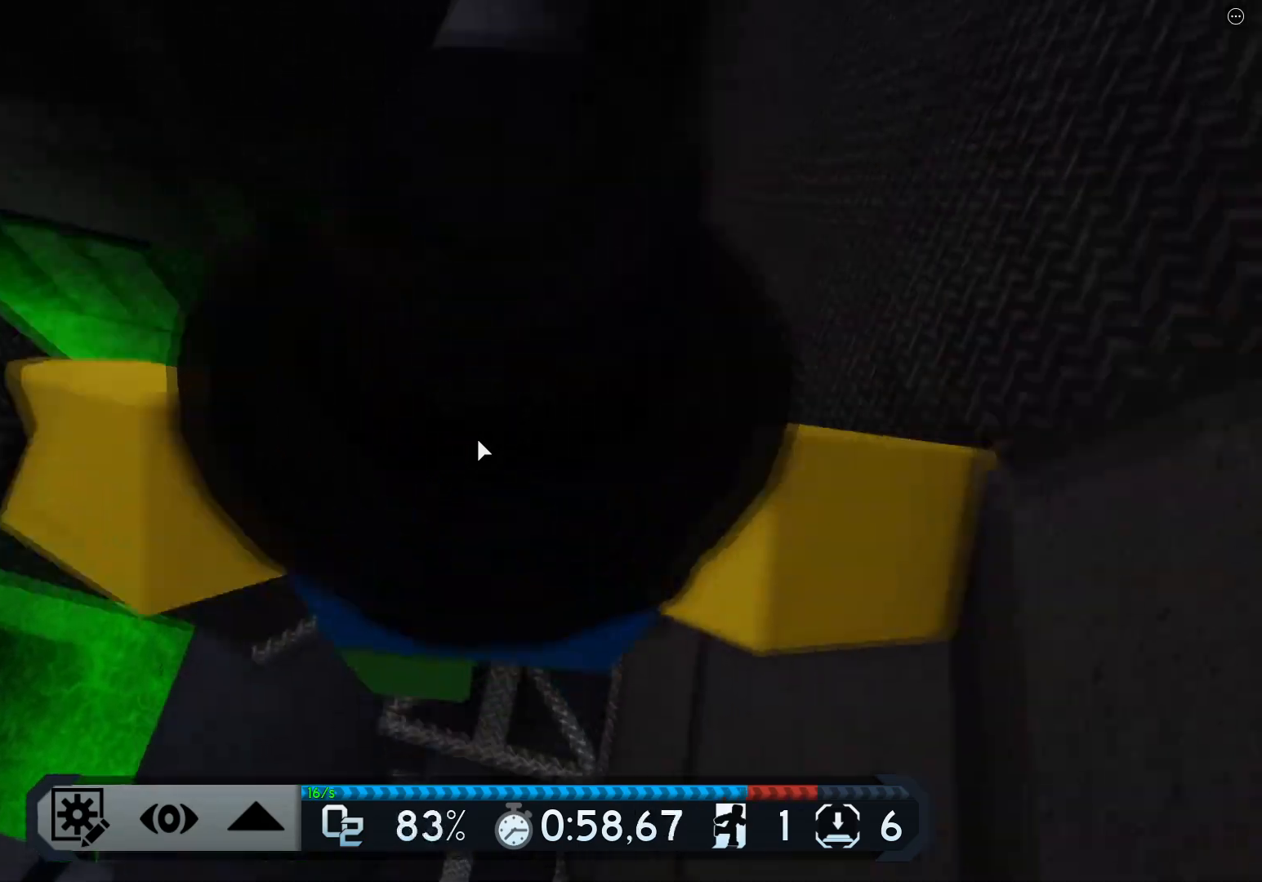
{"keys": ["w"], "events": []}
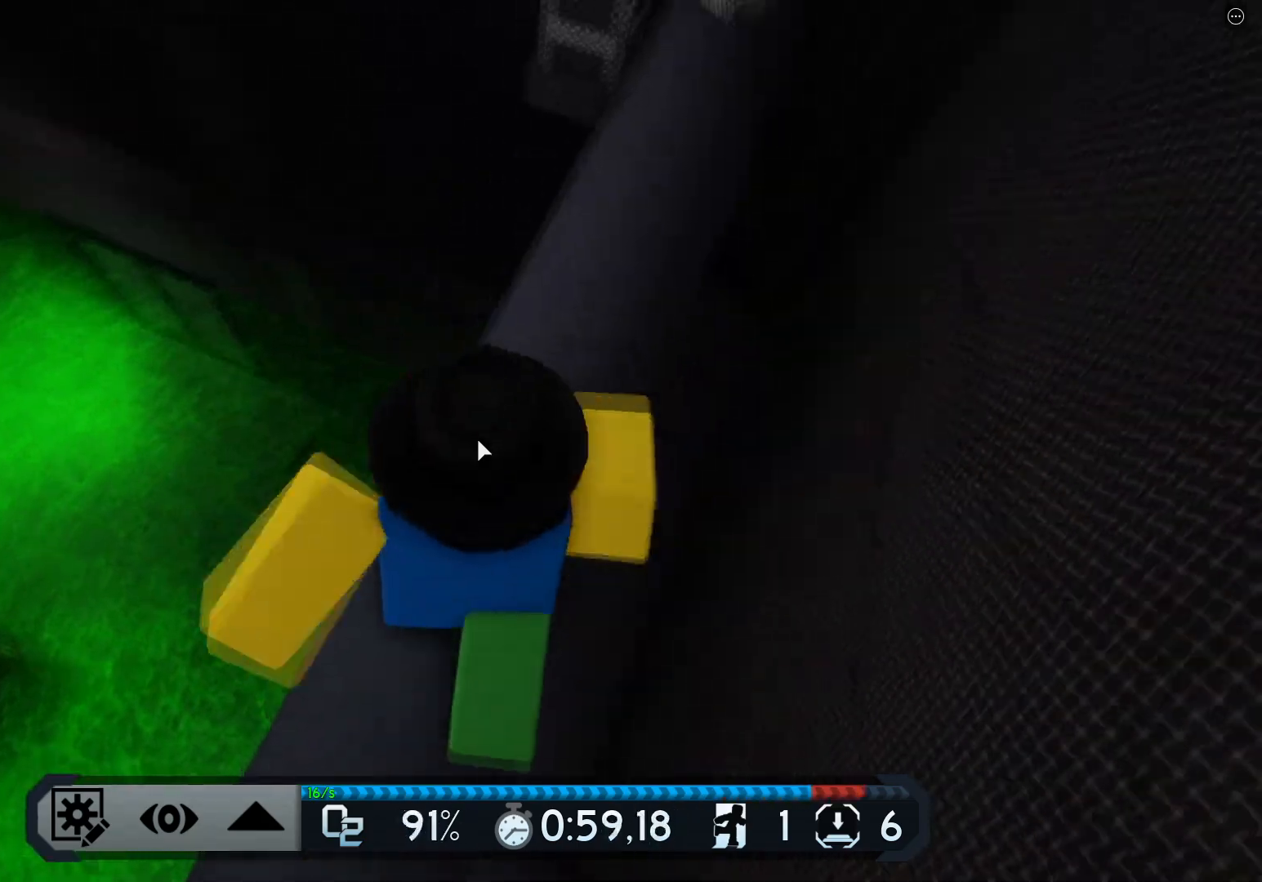
{"keys": ["space", "w"], "events": [[284, "space", "down"]]}
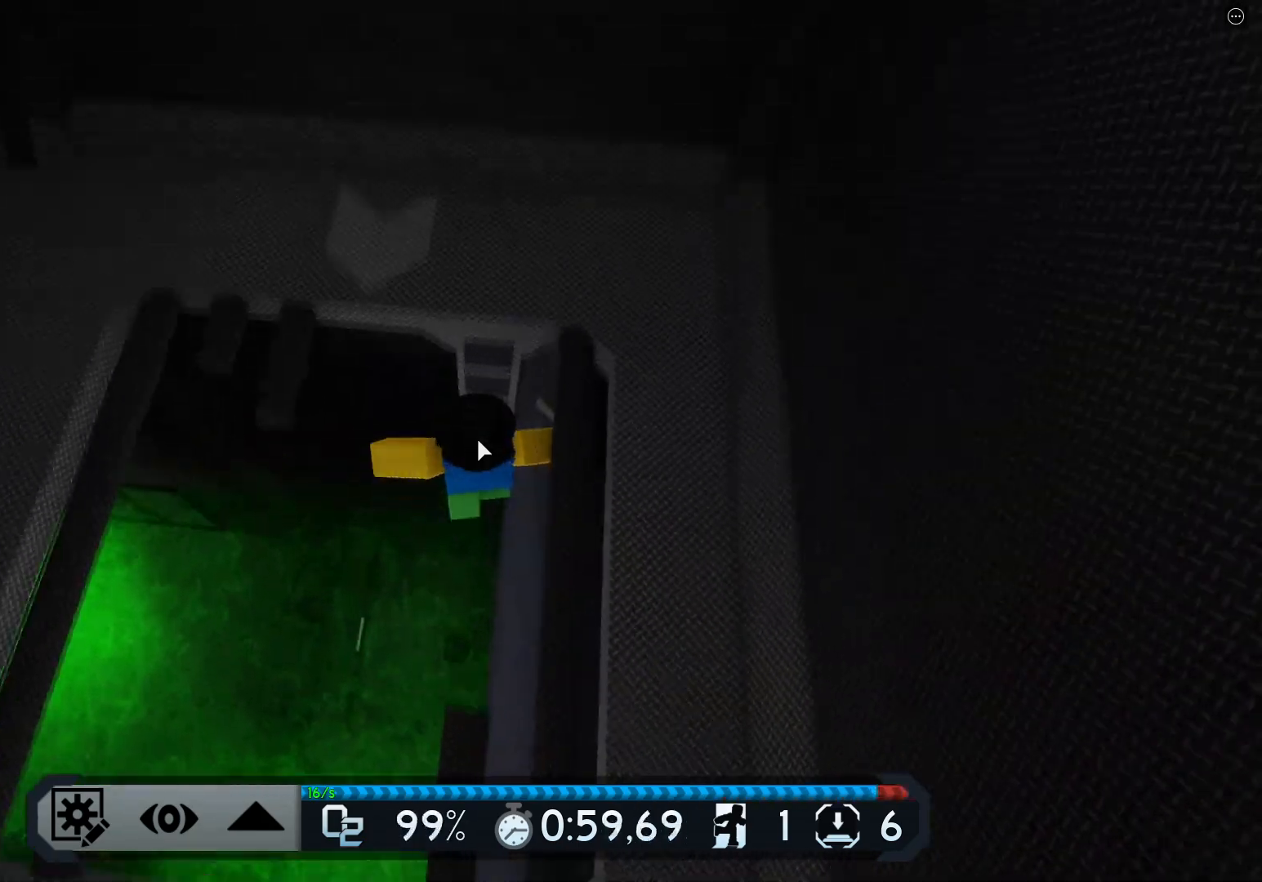
{"keys": ["d", "w"], "events": [[134, "d", "down"], [301, "space", "up"]]}
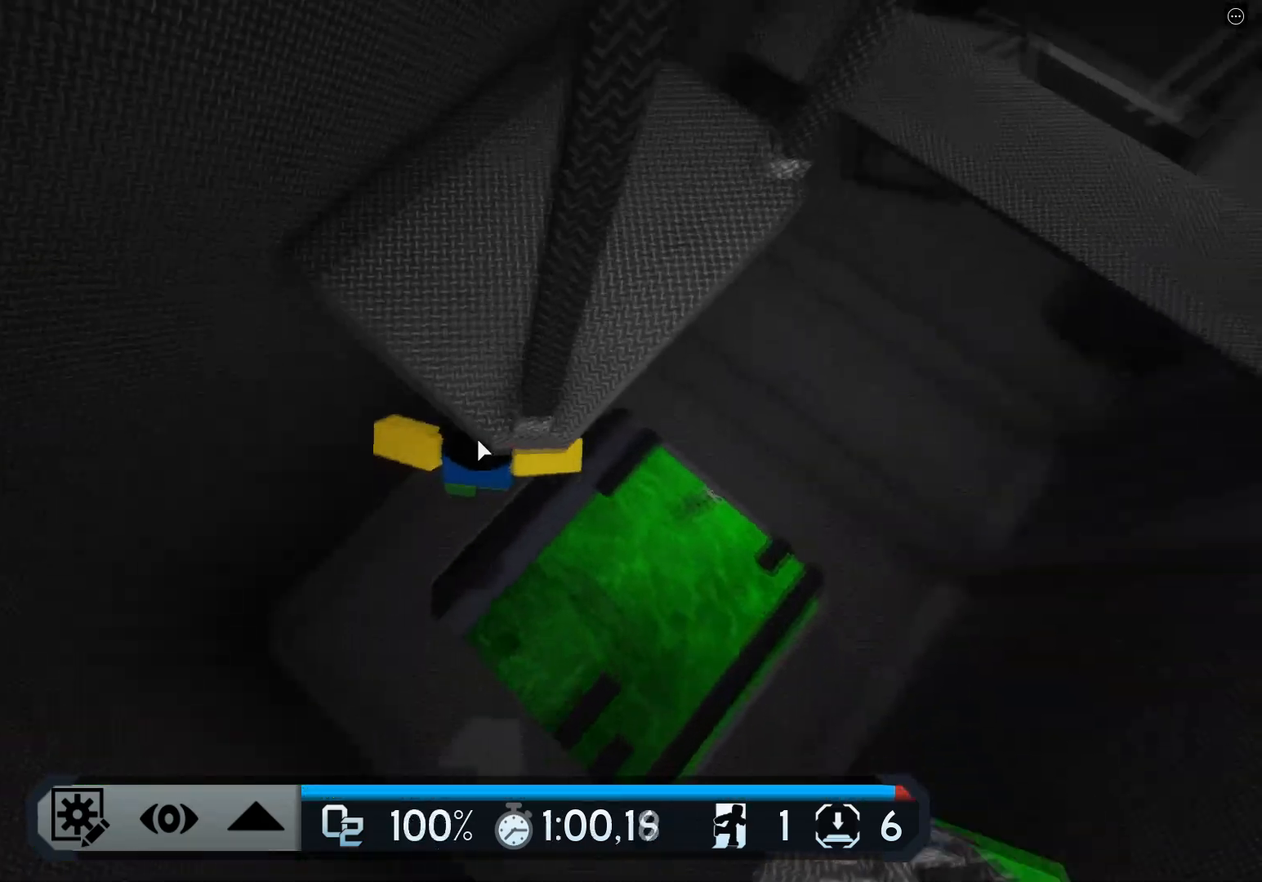
{"keys": ["w"], "events": [[50, "d", "up"]]}
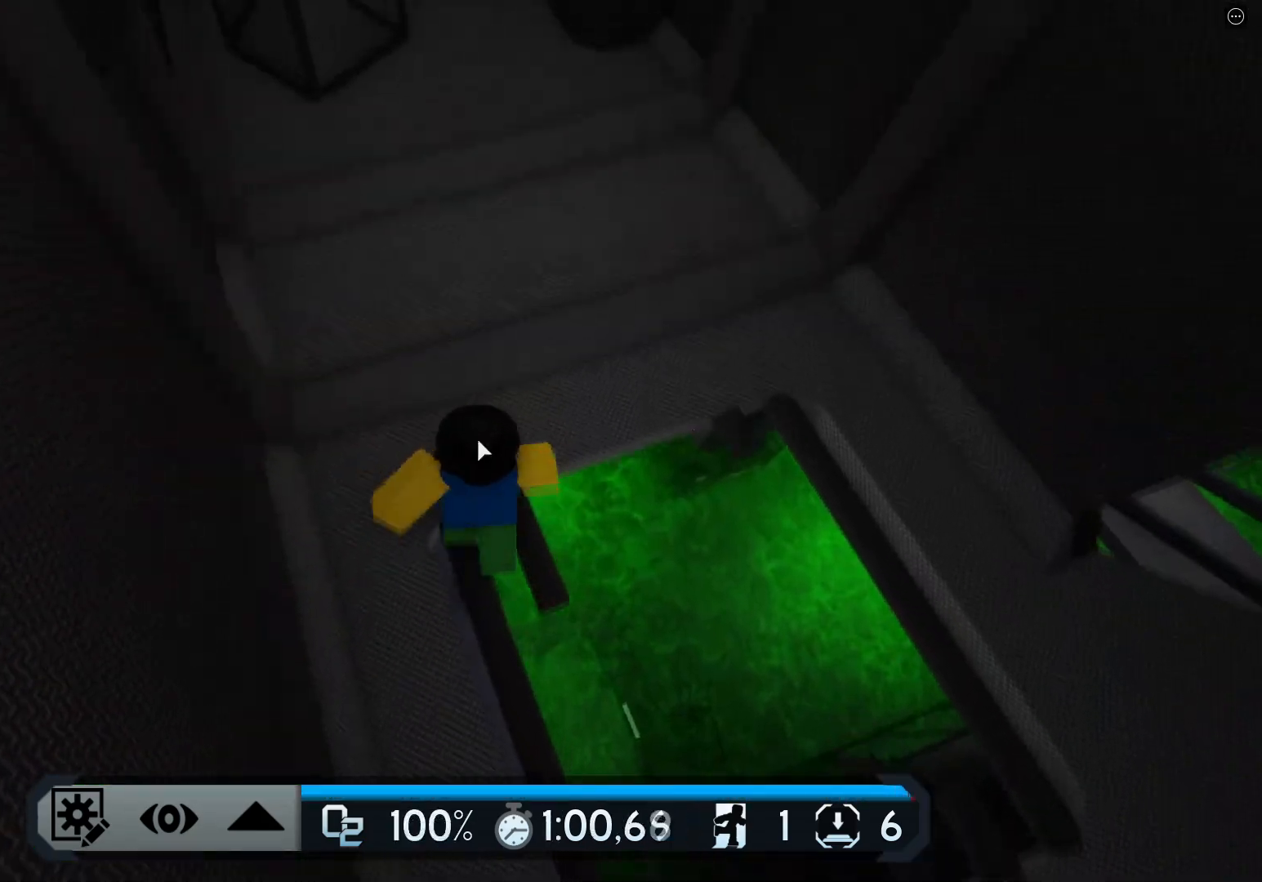
{"keys": ["w"], "events": []}
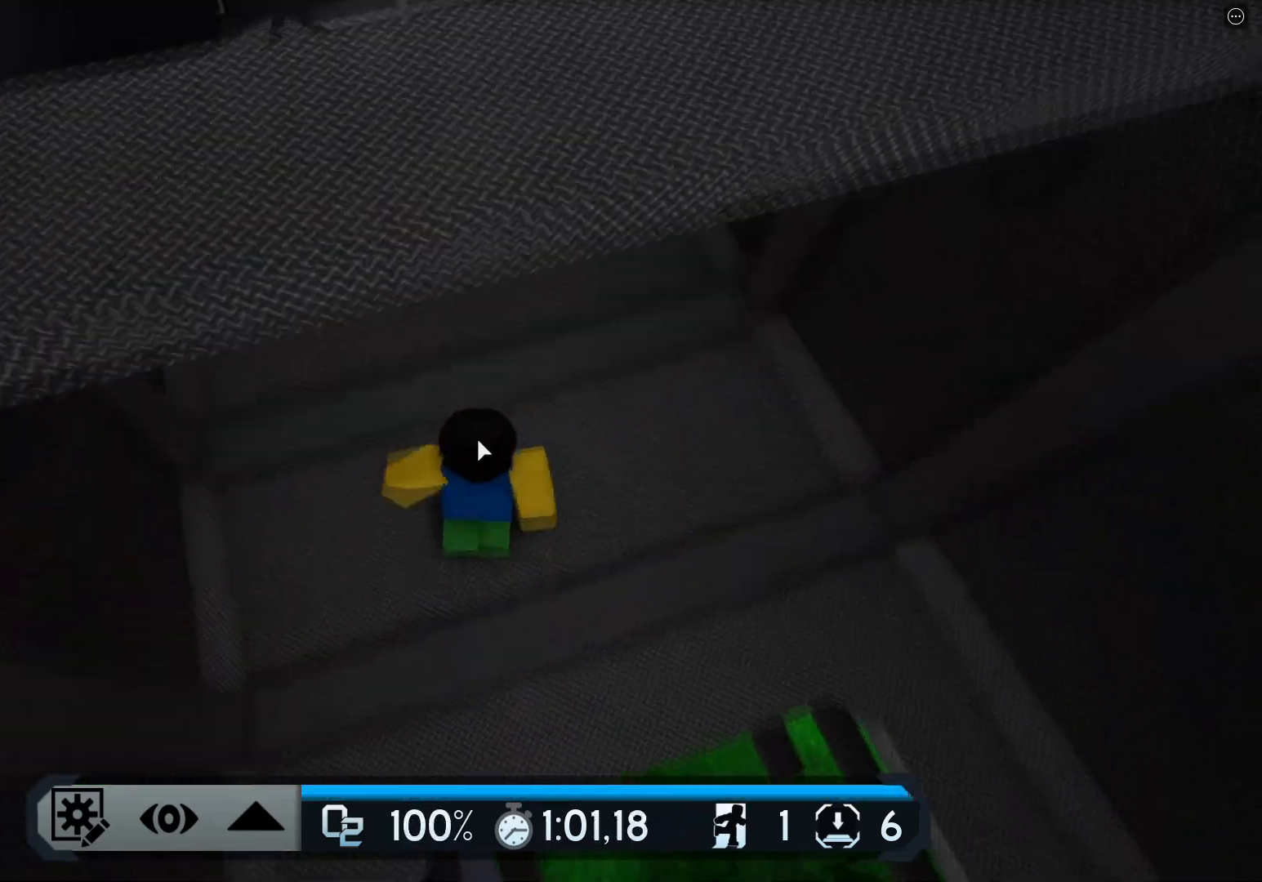
{"keys": ["w"], "events": []}
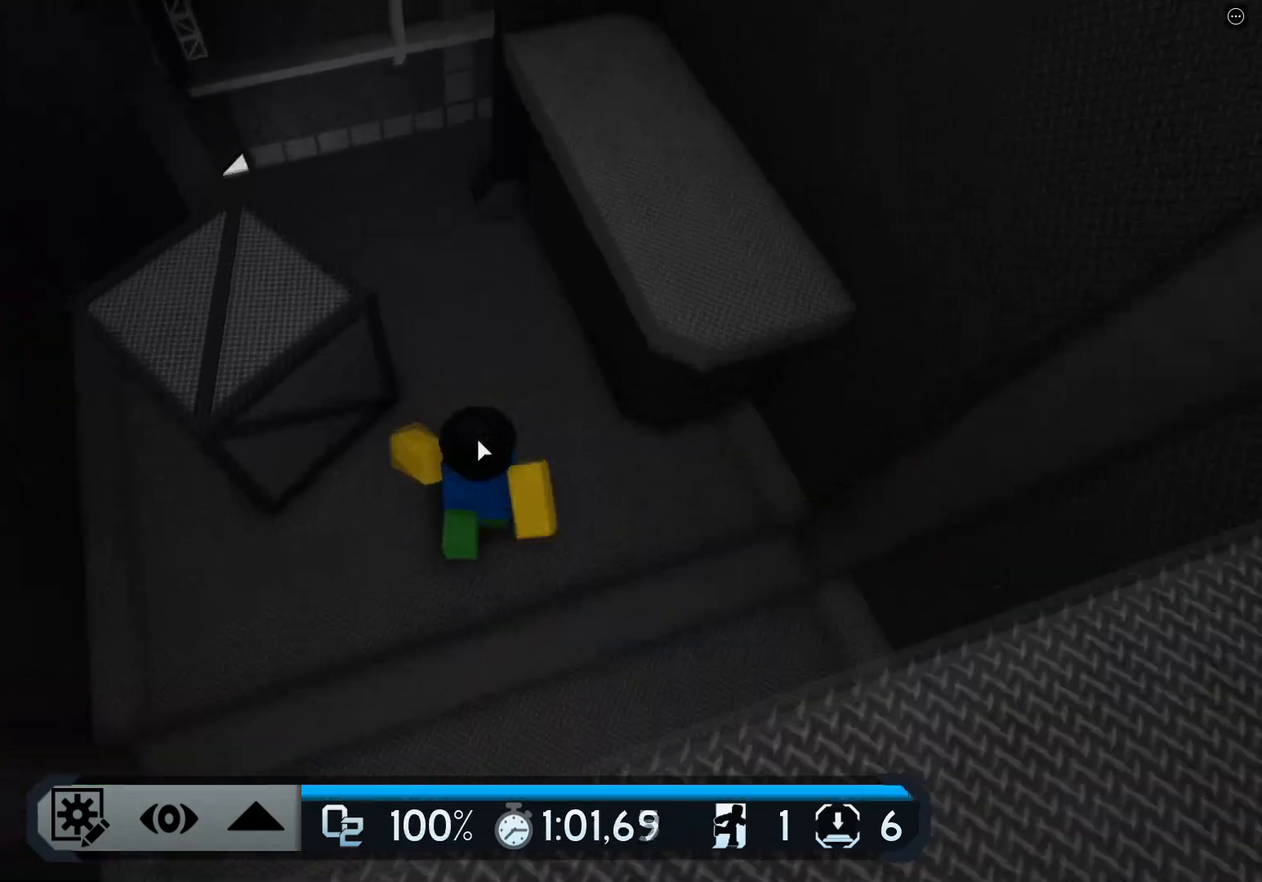
{"keys": ["a", "w"], "events": [[234, "a", "down"]]}
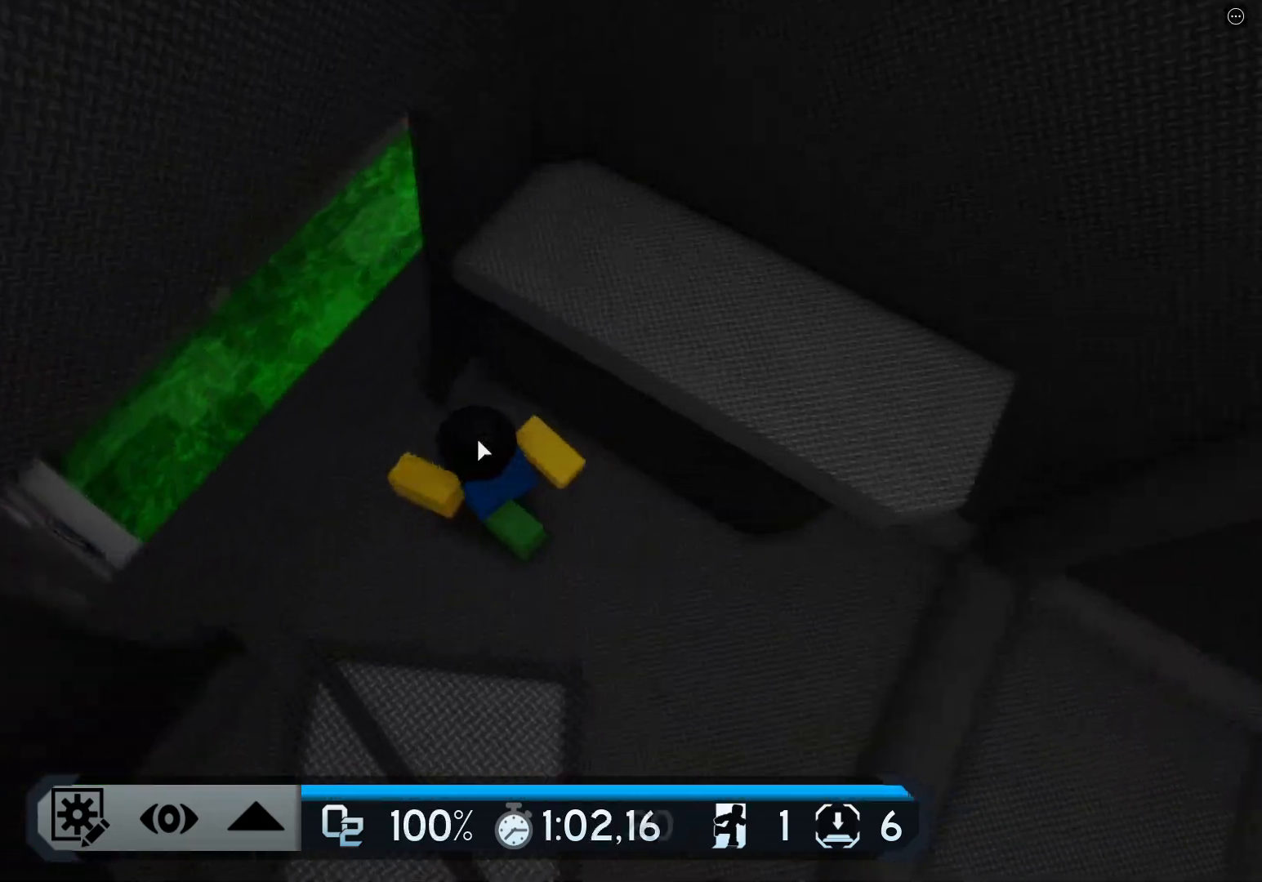
{"keys": ["w"], "events": [[284, "a", "up"]]}
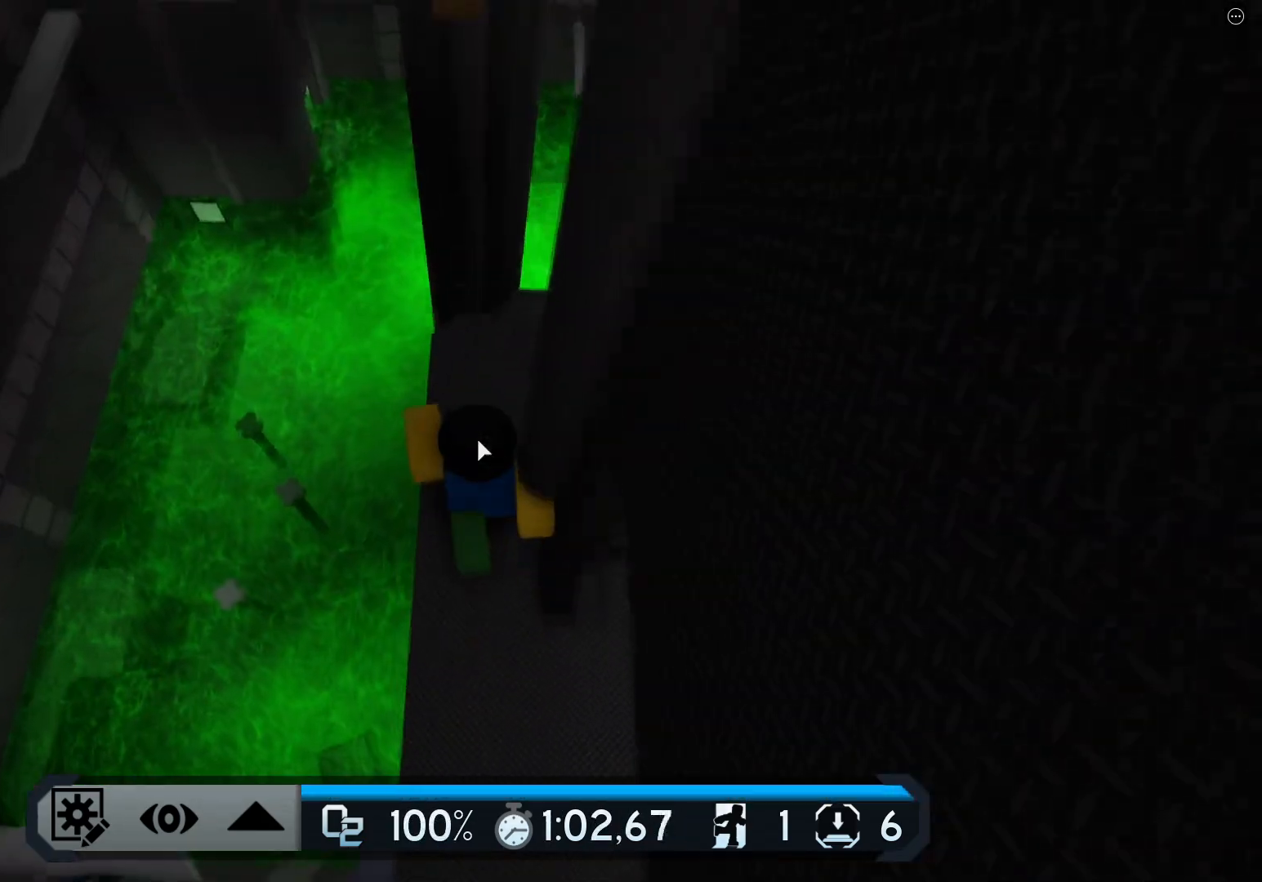
{"keys": ["space", "w"], "events": [[418, "space", "down"]]}
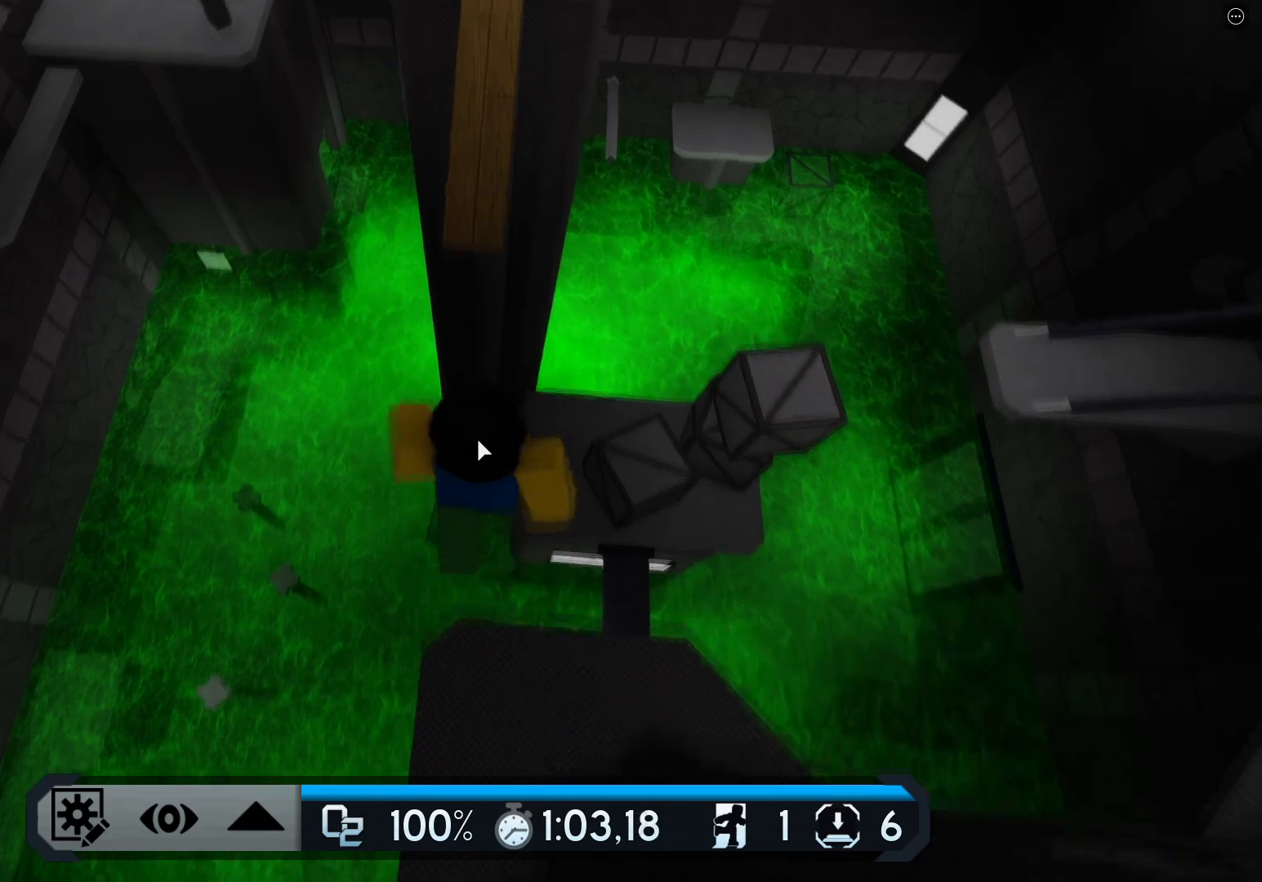
{"keys": ["space", "w"], "events": []}
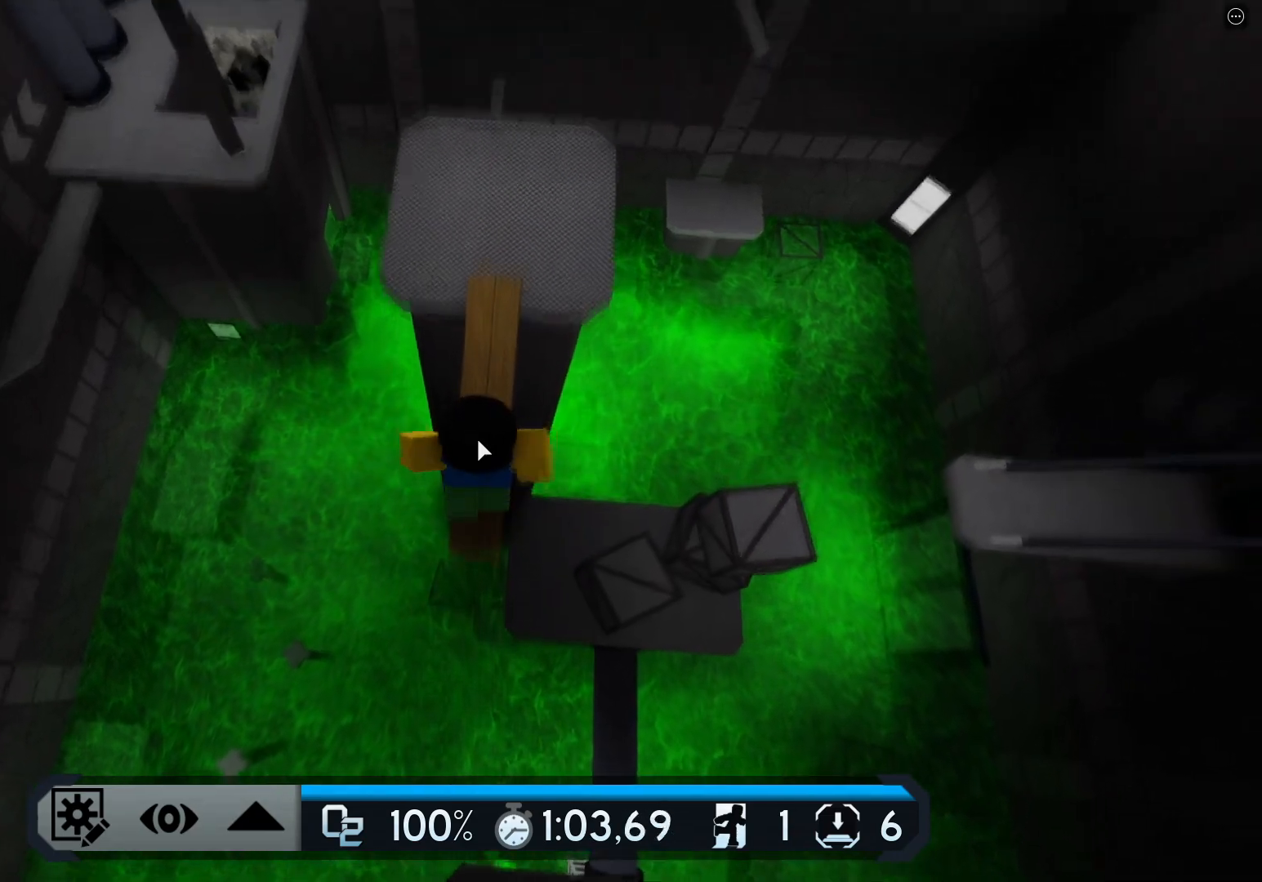
{"keys": ["w"], "events": [[117, "space", "up"]]}
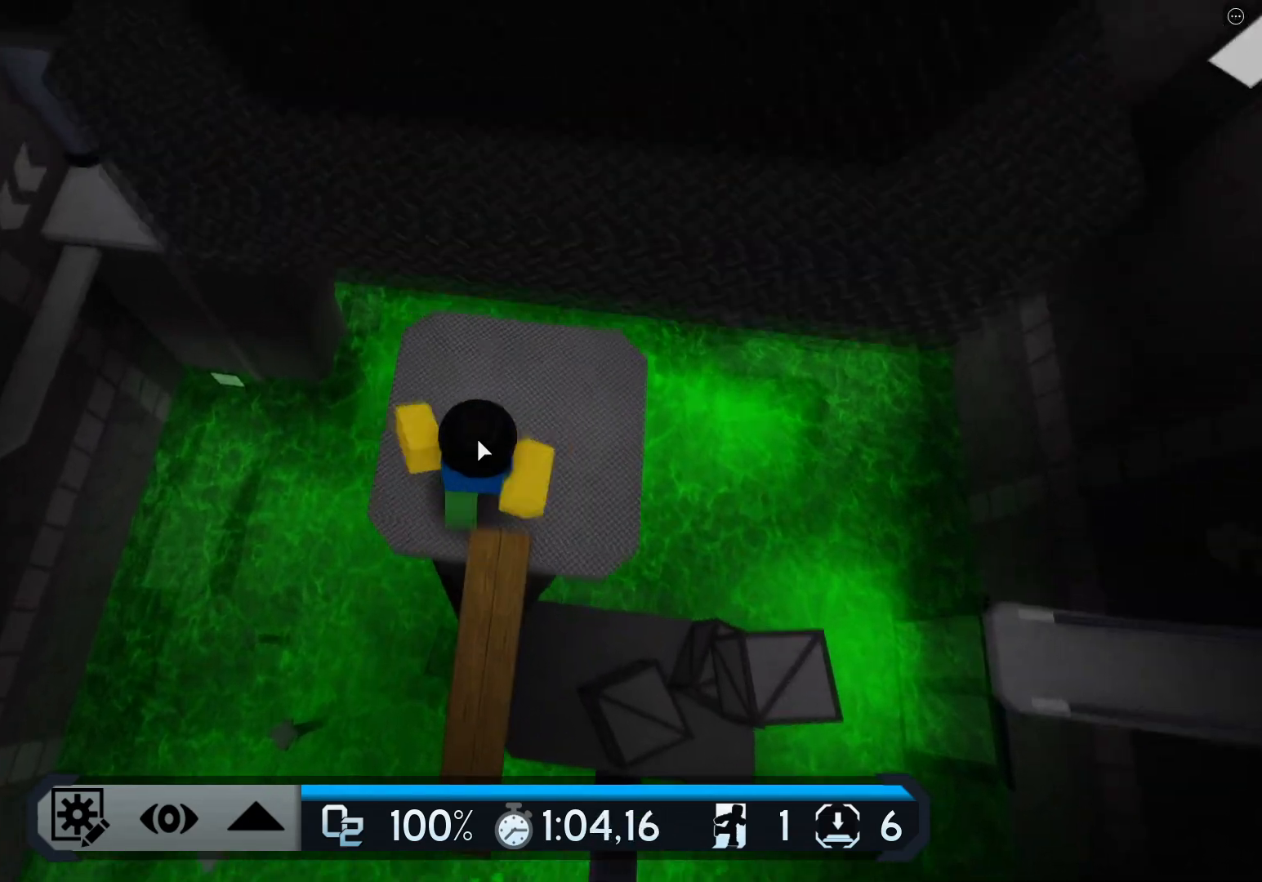
{"keys": ["space", "w"], "events": [[384, "space", "down"]]}
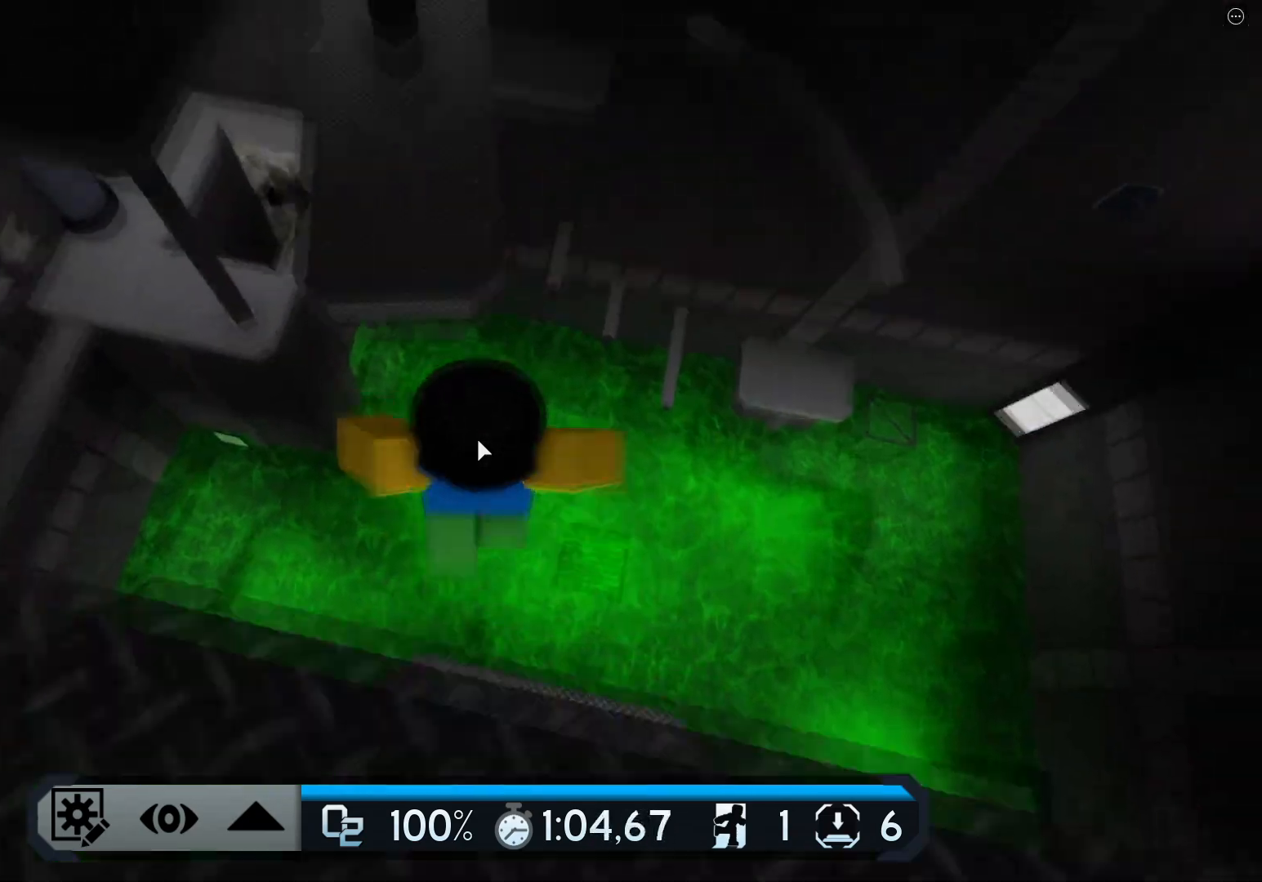
{"keys": ["w"], "events": [[150, "space", "up"]]}
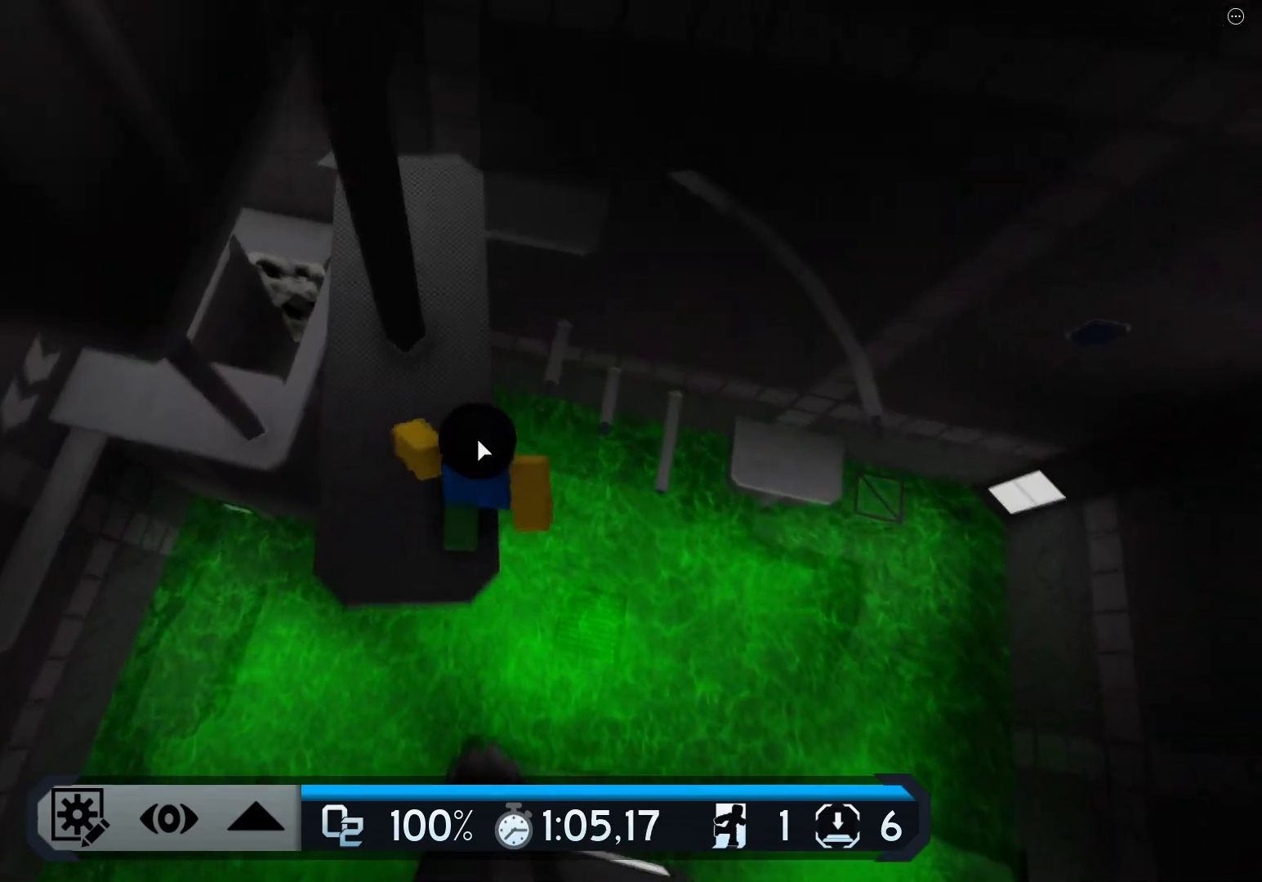
{"keys": ["w"], "events": []}
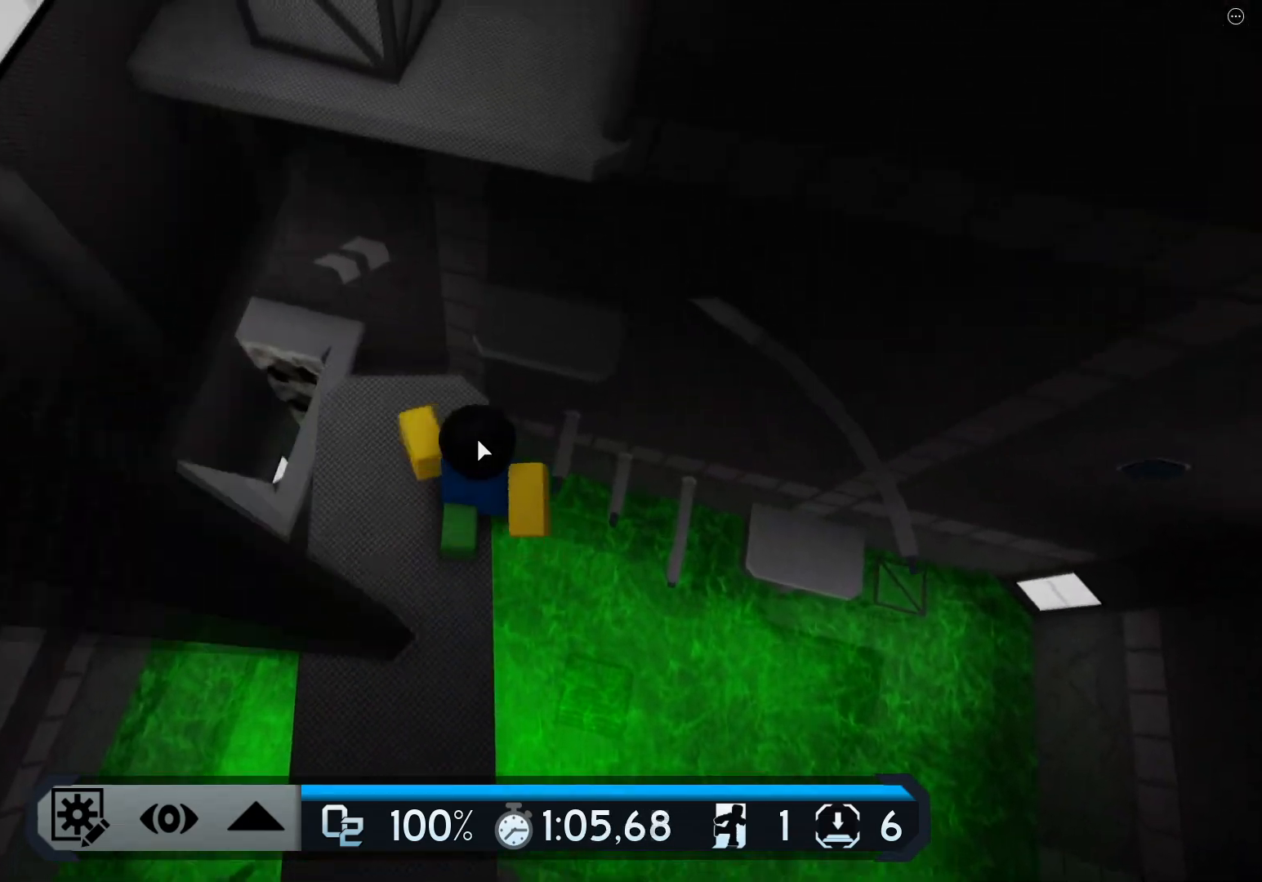
{"keys": ["space", "w"], "events": [[167, "space", "down"]]}